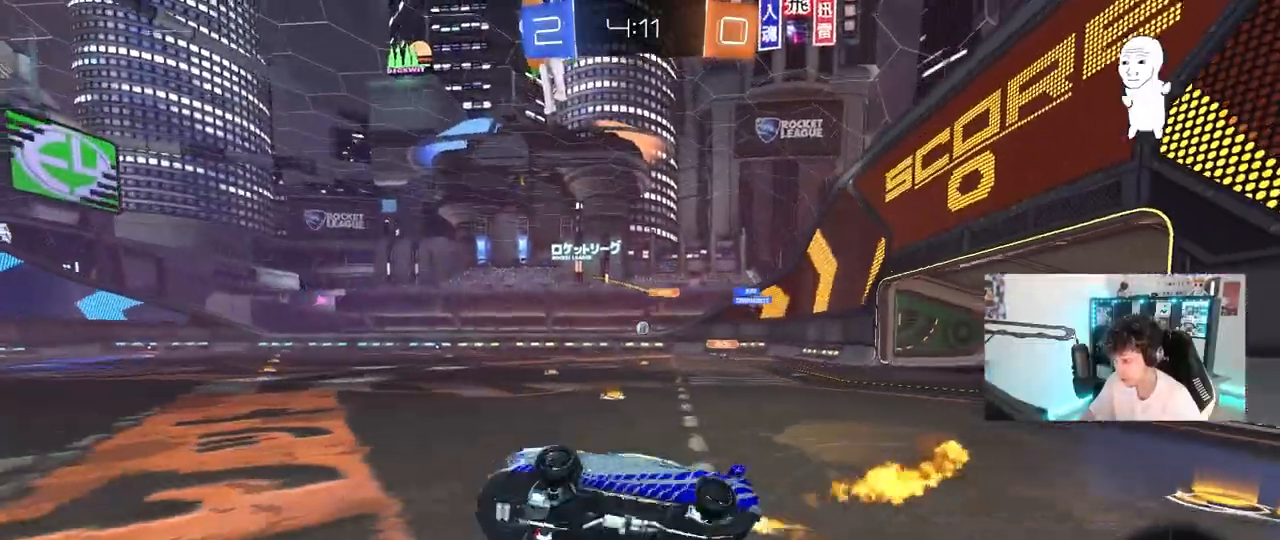
Gameplay with keyboard and mouse; each line is a JSON object with the keys and mouse buttons held at the frame after it. "events" lists presses ("down") and releases ("up") of "1", "2", "3", "4", "5", "a", "alt", "c", "caps_lock", "ctrl", "d", "e", "f", "g", "q", "r", "s", "shift", "space", "t", "tab", "v", "w", "x", "z", "mouse_left", "mouse_wheel" and "mouse_right" between this image and that frame as [ms after this image, input, new state], when the widget could be followed in between. "mouse_left", "mouse_wheel", "mouse_right" = the "left", "wheel", "right" buttons of the "mouse" list. No other keys are recorded. "wheel" means that the mouse wheel is clicked or scrolled. "mouse_move" is the direction in which the mouse moves at that frame (one of eight, or "still"), when it could be read.
{"keys": ["d", "s", "shift"], "mouse": [], "mouse_move": "still", "events": [[100, "mouse_right", "up"], [183, "mouse_left", "up"], [233, "s", "up"], [317, "s", "down"]]}
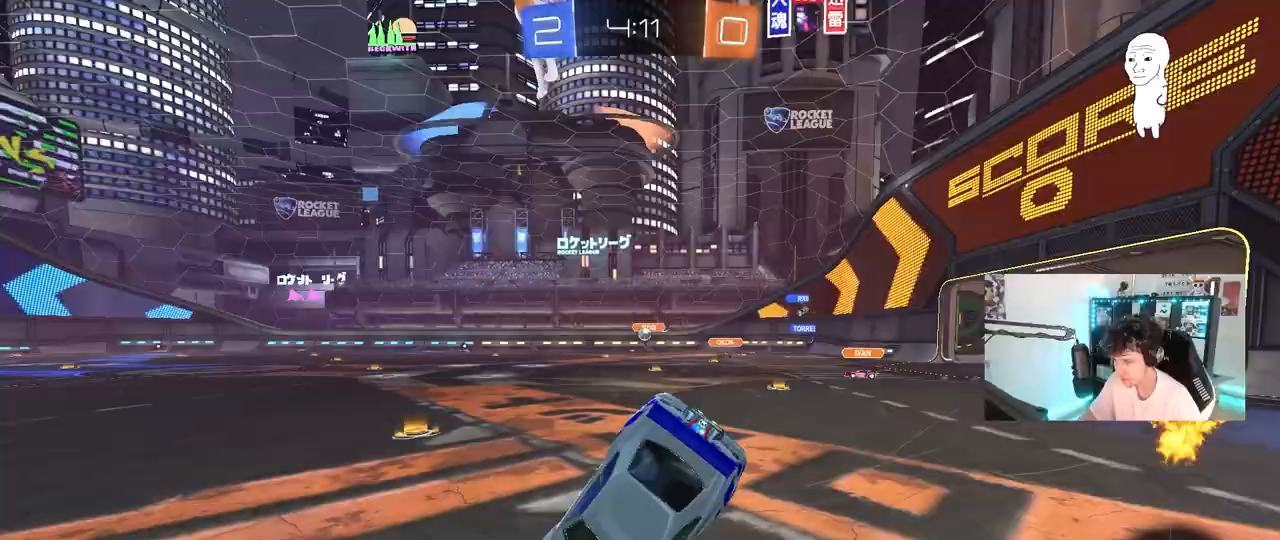
{"keys": ["w"], "mouse": ["left"], "mouse_move": "still", "events": [[17, "shift", "up"], [200, "a", "down"], [200, "d", "up"], [250, "space", "down"], [300, "s", "up"], [333, "a", "up"], [383, "mouse_left", "down"], [383, "space", "up"], [433, "w", "down"]]}
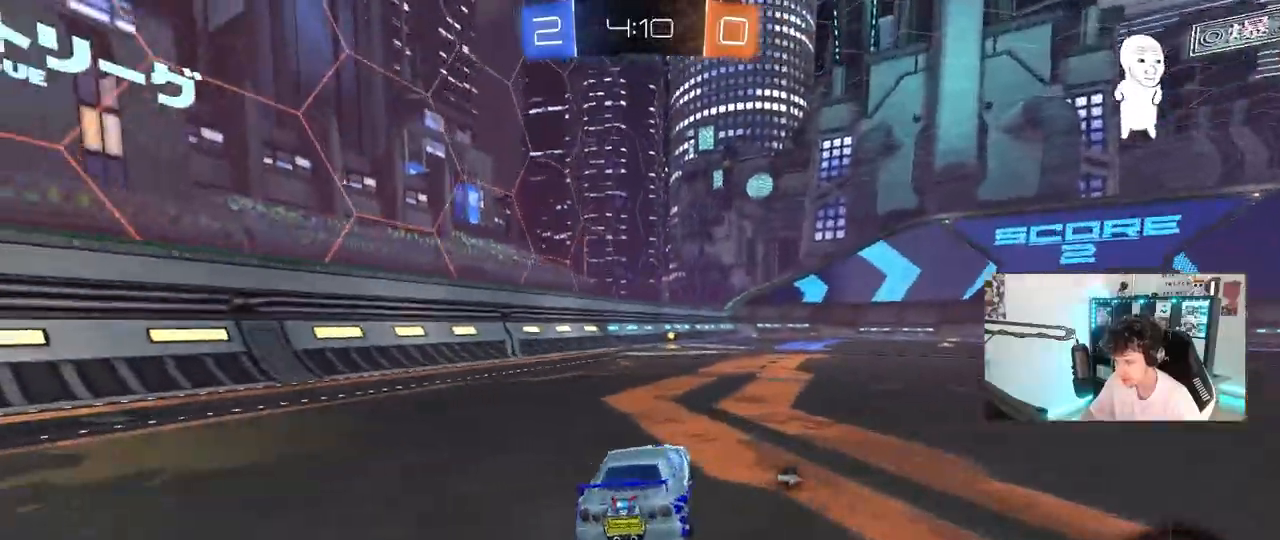
{"keys": ["w"], "mouse": ["left"], "mouse_move": "still", "events": [[350, "space", "down"], [400, "a", "down"], [450, "a", "up"], [500, "space", "up"]]}
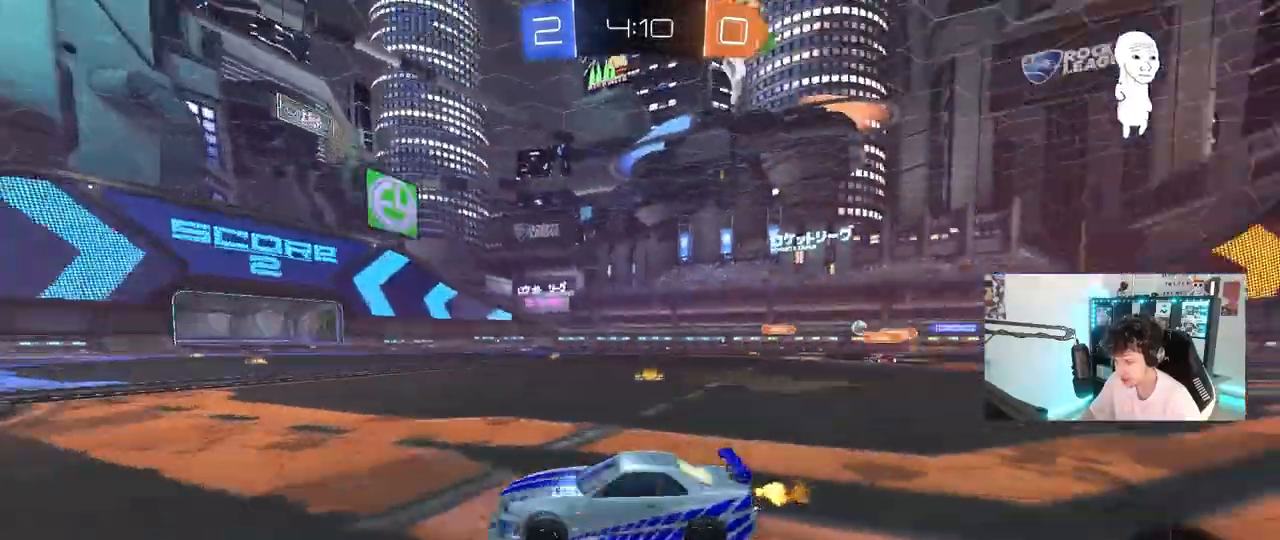
{"keys": ["w"], "mouse": ["left"], "mouse_move": "still", "events": []}
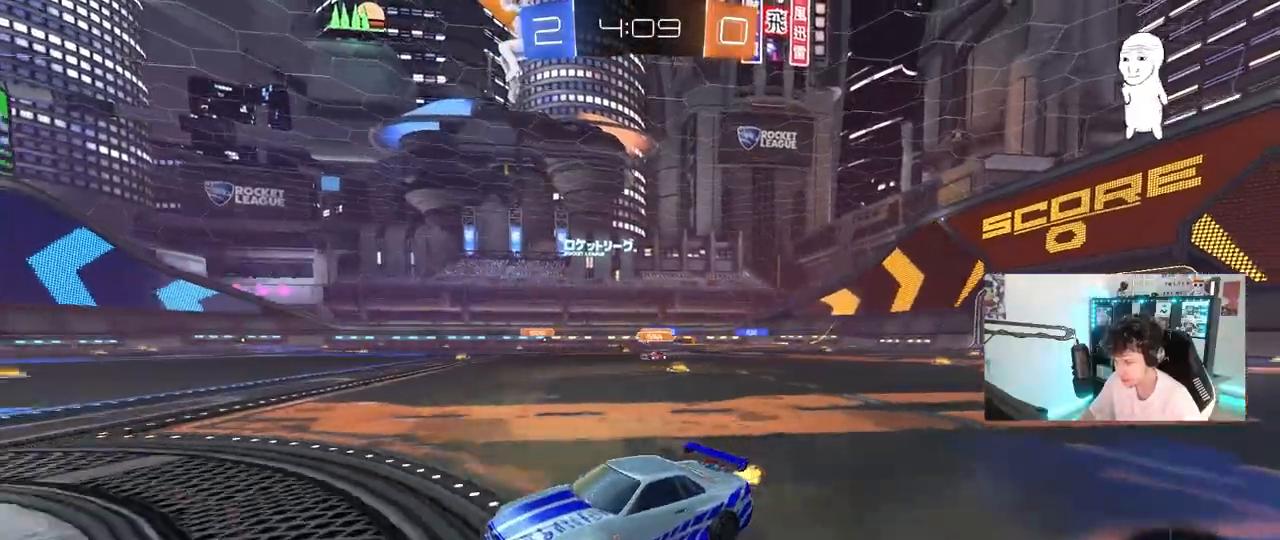
{"keys": ["d", "w"], "mouse": ["left"], "mouse_move": "still", "events": [[300, "d", "down"], [333, "shift", "down"], [433, "shift", "up"]]}
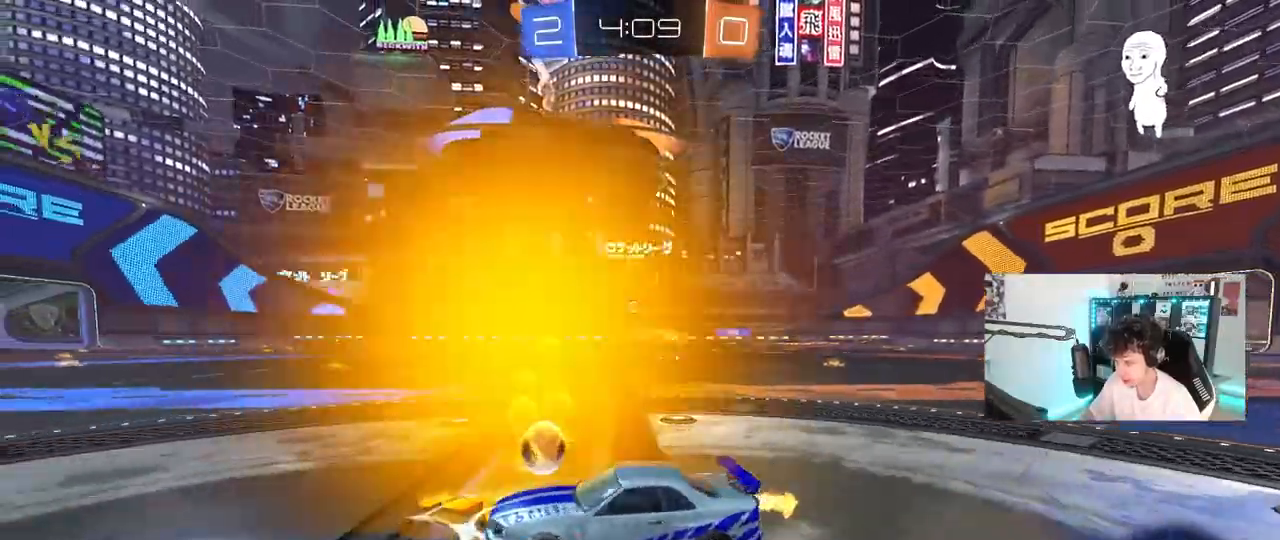
{"keys": ["d", "s", "shift"], "mouse": [], "mouse_move": "still", "events": [[167, "d", "up"], [167, "mouse_right", "down"], [267, "d", "down"], [267, "shift", "down"], [300, "mouse_right", "up"], [350, "mouse_right", "down"], [350, "s", "down"], [350, "w", "up"], [500, "mouse_left", "up"], [500, "mouse_right", "up"]]}
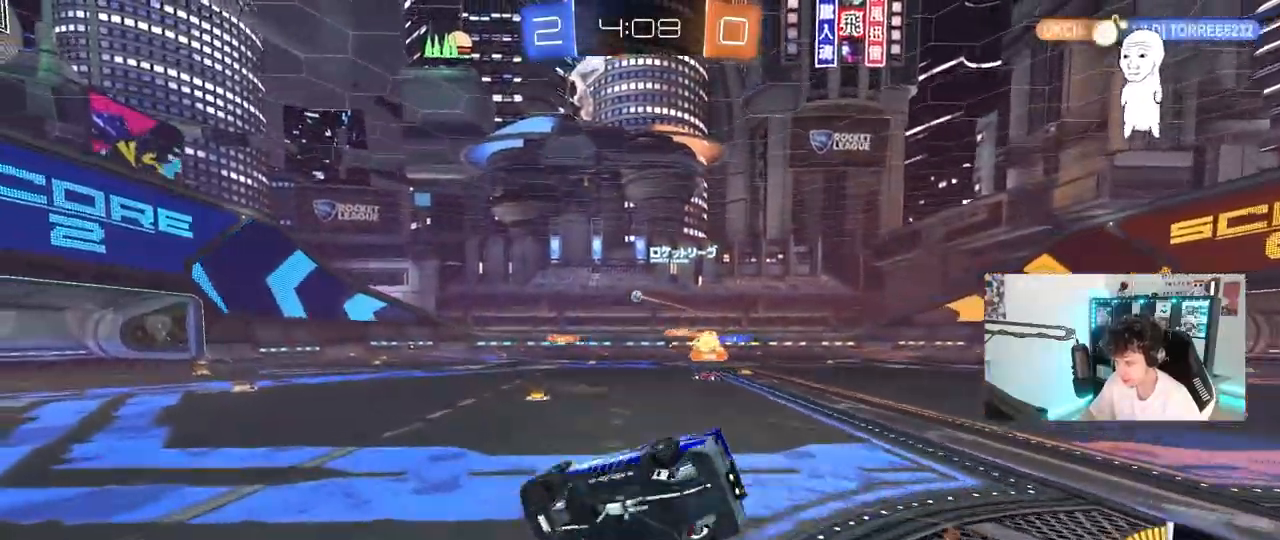
{"keys": ["d", "s", "shift"], "mouse": ["left"], "mouse_move": "still", "events": [[283, "mouse_left", "down"], [283, "s", "up"], [317, "s", "down"]]}
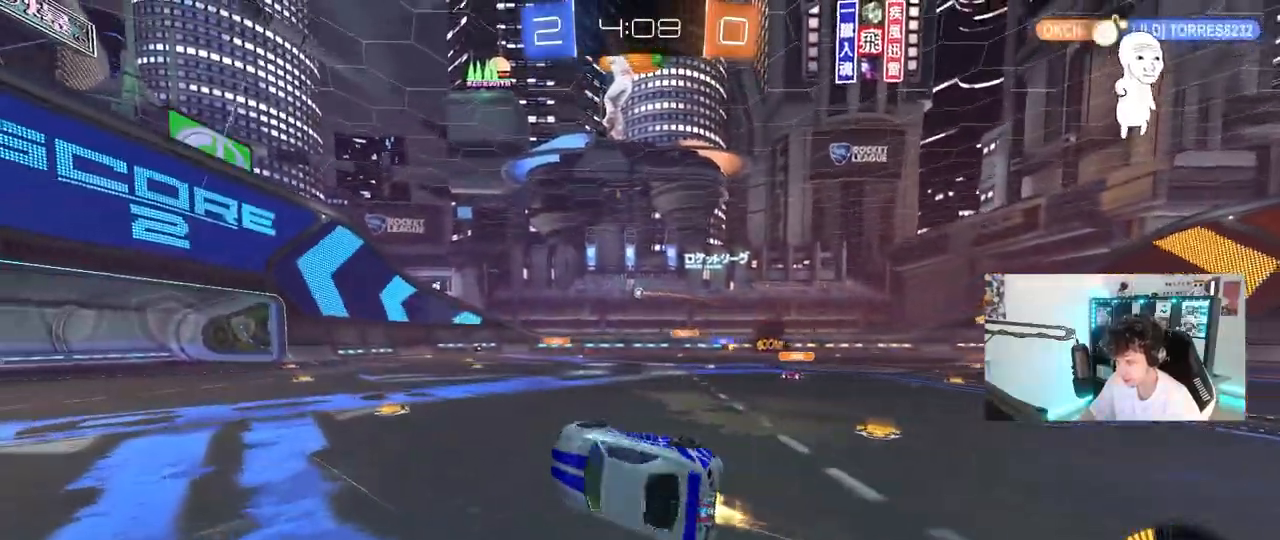
{"keys": ["d", "w"], "mouse": [], "mouse_move": "still", "events": [[67, "mouse_left", "up"], [67, "shift", "up"], [150, "d", "up"], [150, "s", "up"], [383, "w", "down"], [433, "d", "down"]]}
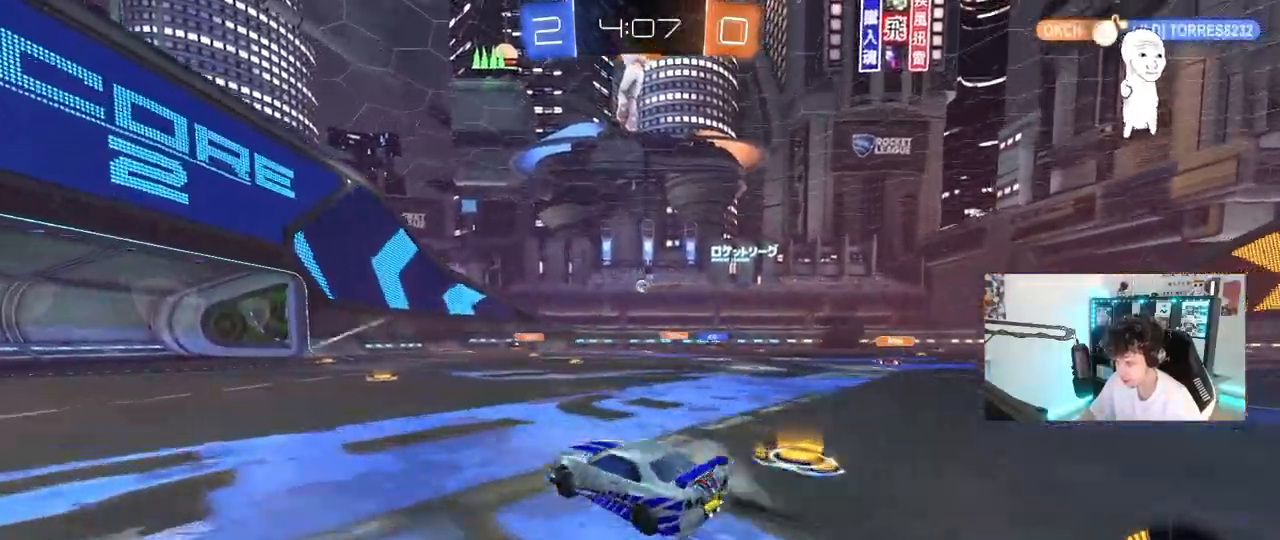
{"keys": ["w"], "mouse": [], "mouse_move": "still", "events": [[83, "d", "up"], [317, "a", "down"], [400, "mouse_left", "down"], [450, "a", "up"], [450, "mouse_left", "up"]]}
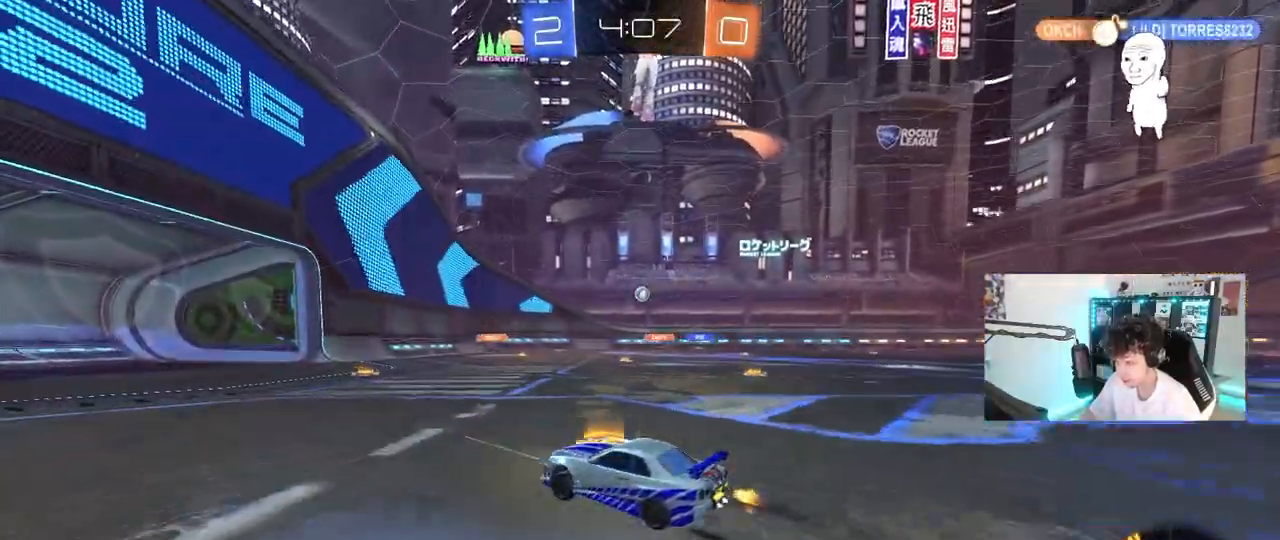
{"keys": ["s"], "mouse": [], "mouse_move": "still", "events": [[183, "d", "down"], [367, "d", "up"], [417, "w", "up"], [467, "s", "down"]]}
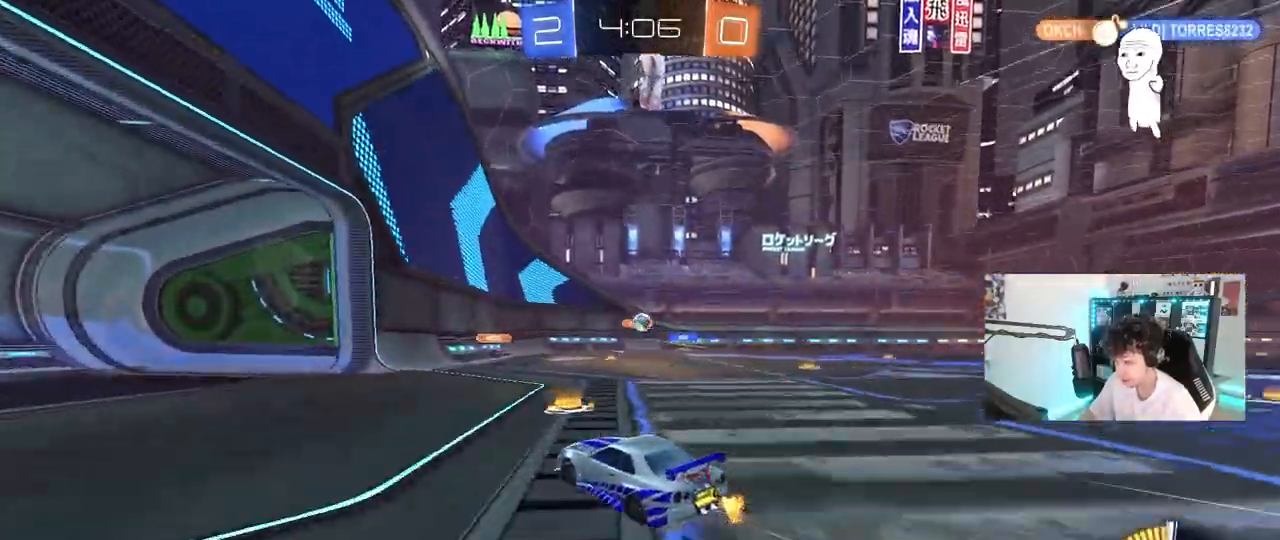
{"keys": ["d", "s"], "mouse": ["left", "right"], "mouse_move": "down-left", "events": [[17, "d", "down"], [200, "d", "up"], [200, "s", "up"], [250, "a", "down"], [383, "mouse_left", "down"], [383, "mouse_right", "down"], [433, "a", "up"], [433, "d", "down"], [483, "s", "down"]]}
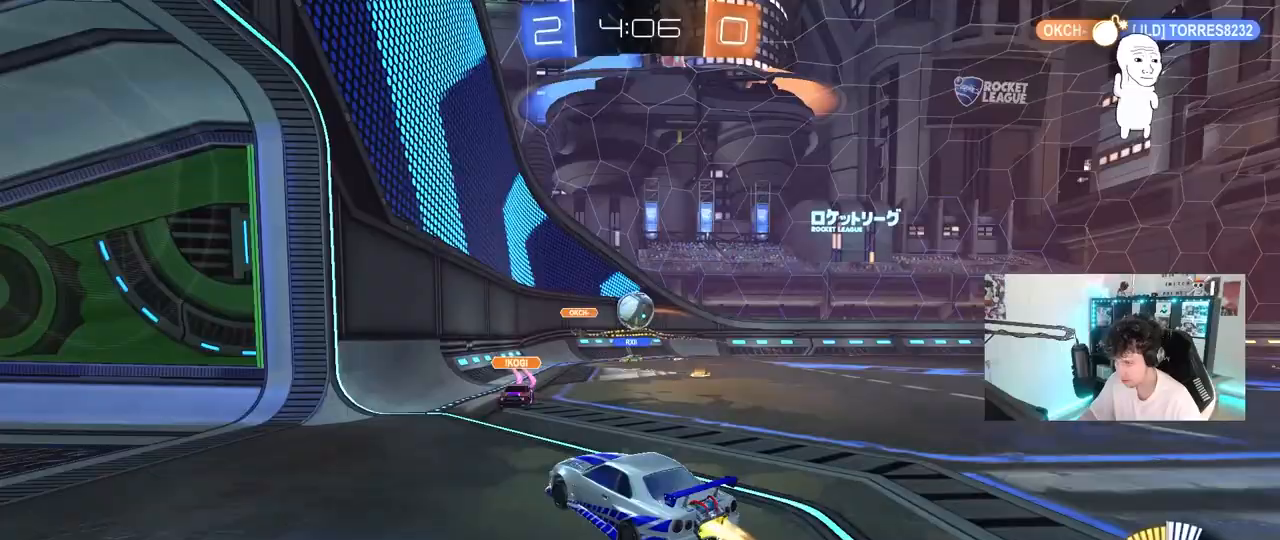
{"keys": ["d", "s", "shift"], "mouse": [], "mouse_move": "still", "events": [[67, "mouse_right", "up"], [117, "s", "up"], [217, "d", "up"], [267, "w", "down"], [350, "mouse_right", "down"], [400, "shift", "down"], [483, "mouse_left", "up"], [500, "d", "down"], [500, "mouse_right", "up"], [500, "s", "down"], [500, "w", "up"]]}
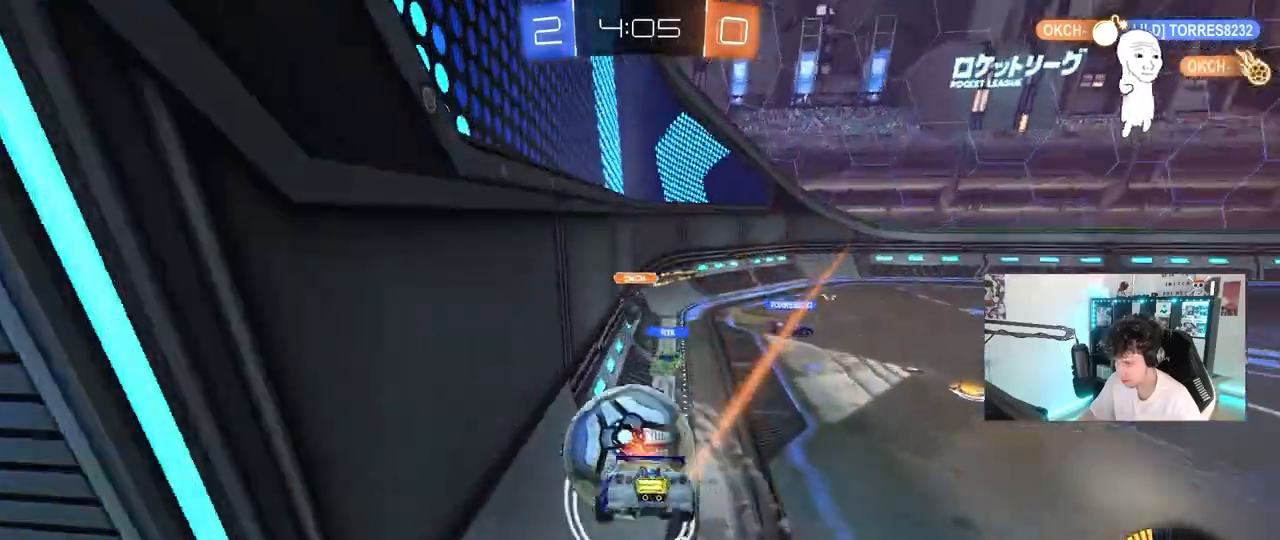
{"keys": ["s", "shift"], "mouse": [], "mouse_move": "still", "events": [[367, "d", "up"]]}
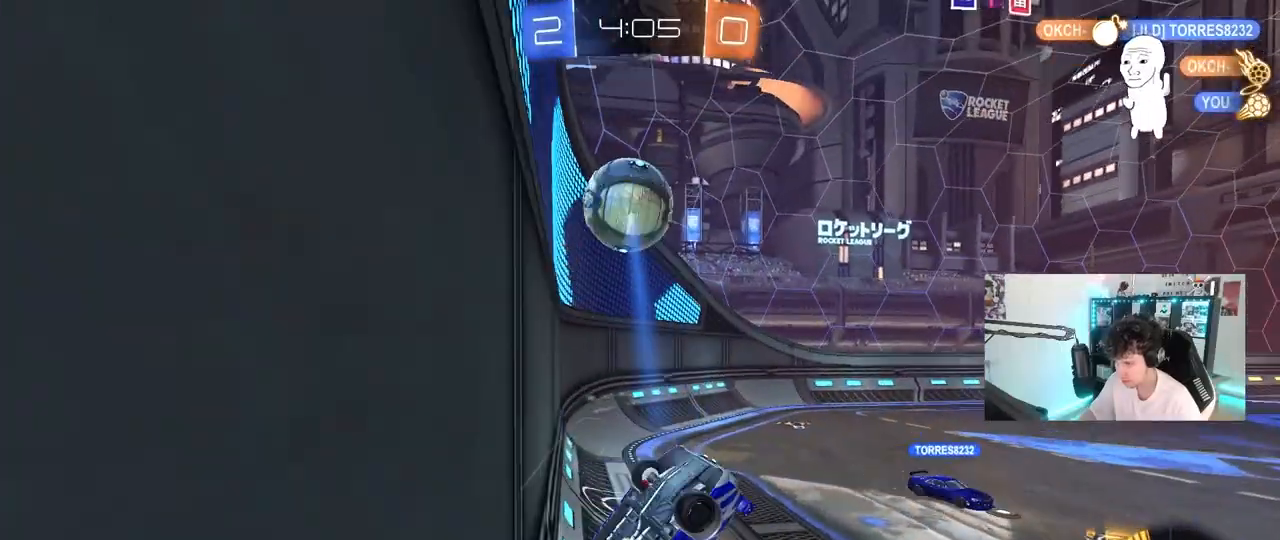
{"keys": ["a", "s", "shift"], "mouse": [], "mouse_move": "still", "events": [[300, "a", "down"]]}
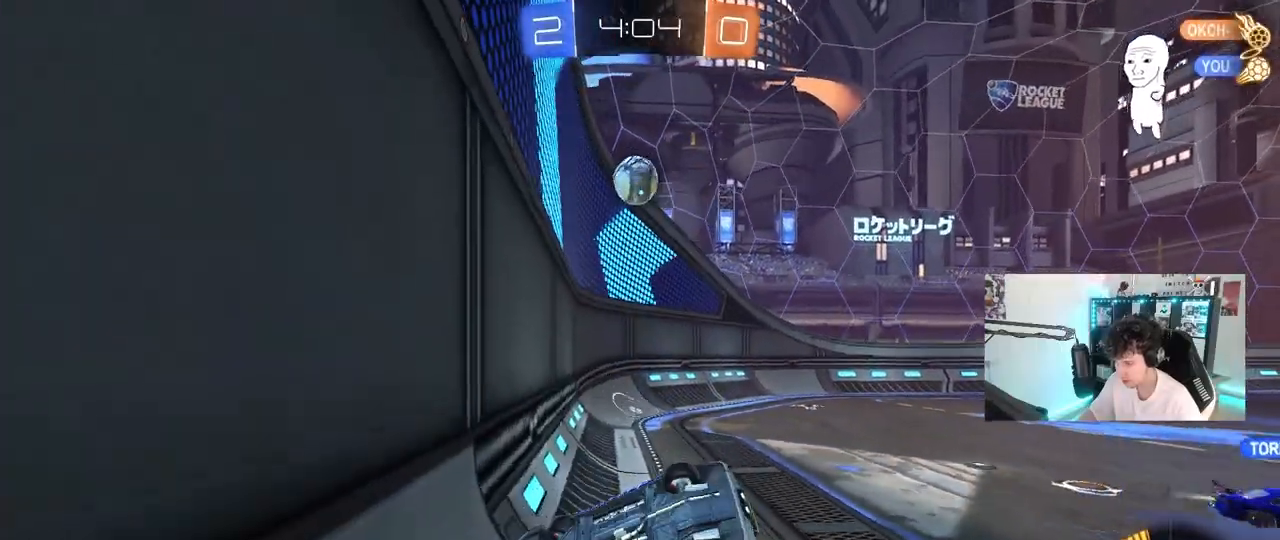
{"keys": ["w"], "mouse": [], "mouse_move": "still", "events": [[350, "s", "up"], [450, "a", "up"], [450, "shift", "up"], [500, "w", "down"]]}
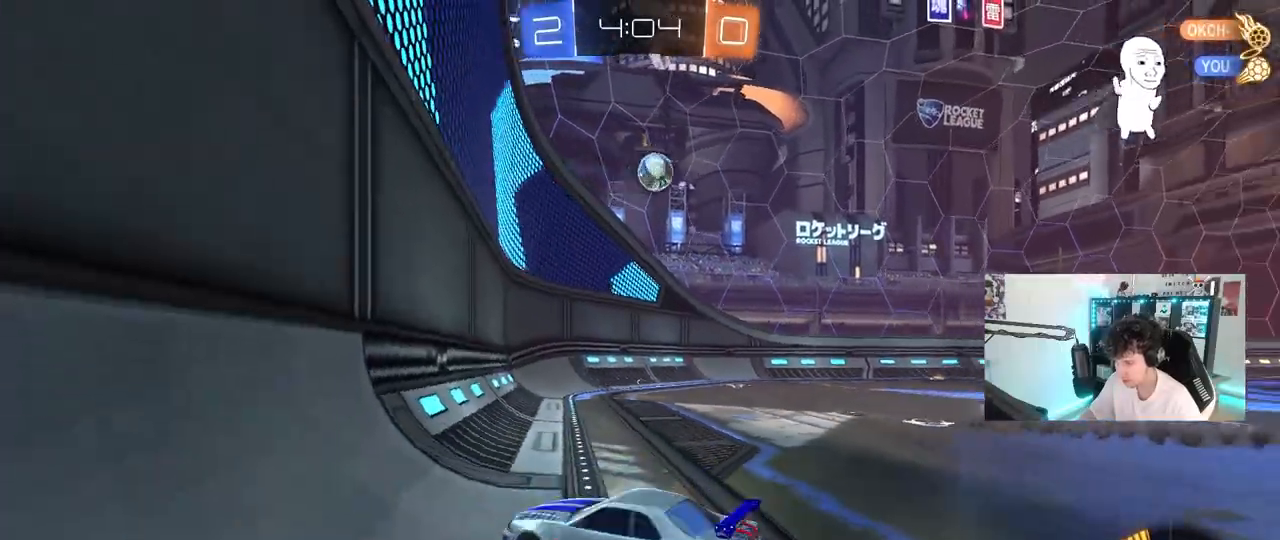
{"keys": ["d", "w"], "mouse": [], "mouse_move": "still", "events": [[283, "d", "down"]]}
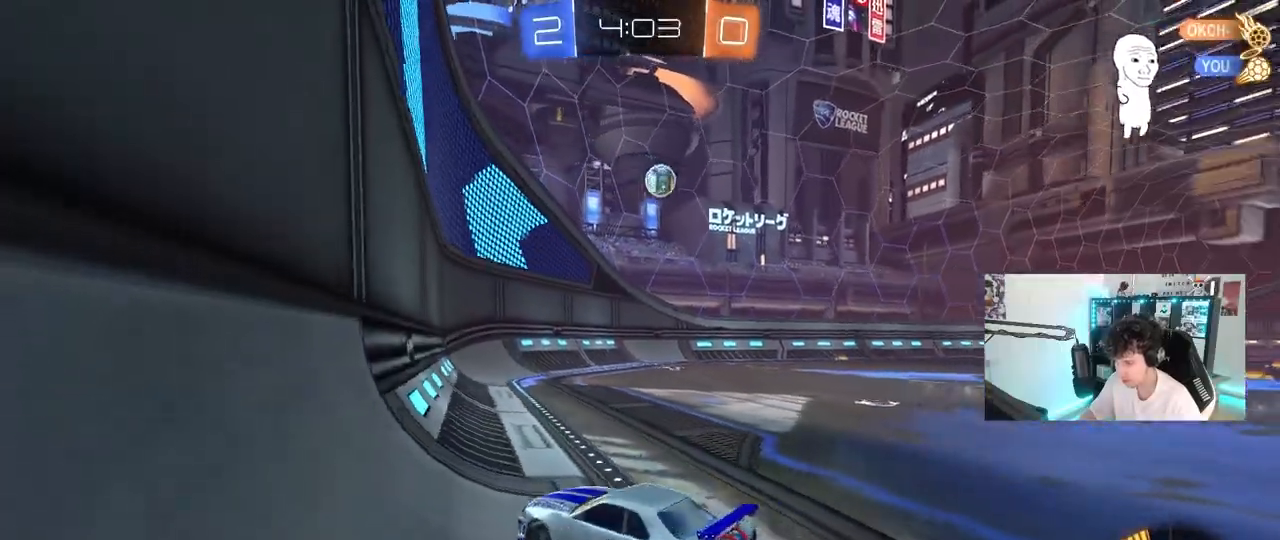
{"keys": ["w"], "mouse": [], "mouse_move": "still", "events": [[483, "d", "up"]]}
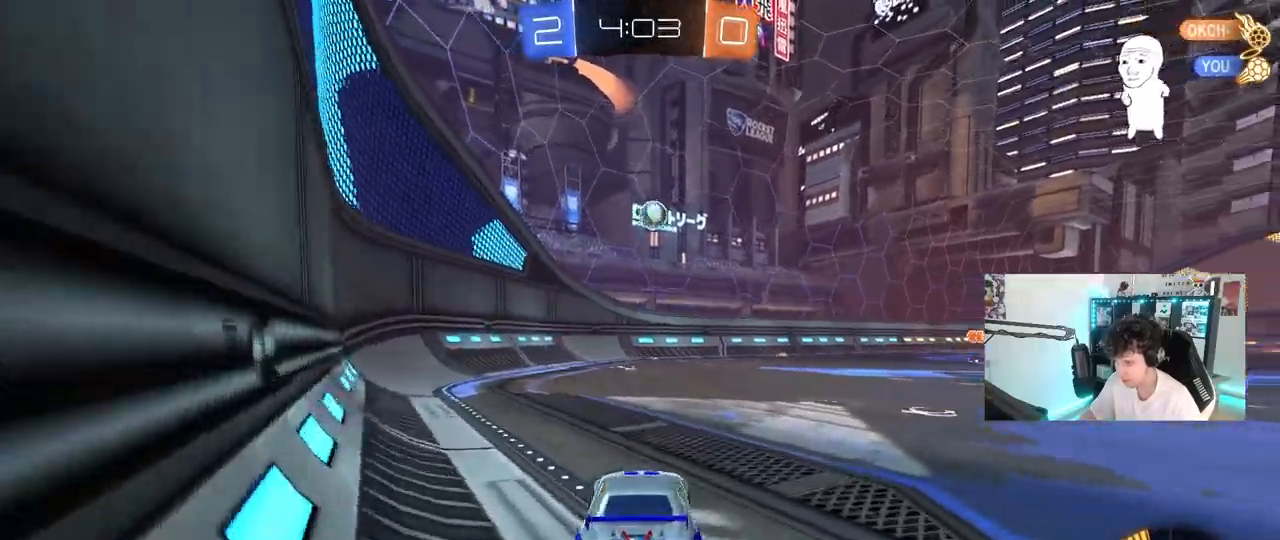
{"keys": ["w"], "mouse": [], "mouse_move": "still", "events": [[33, "a", "down"], [400, "a", "up"]]}
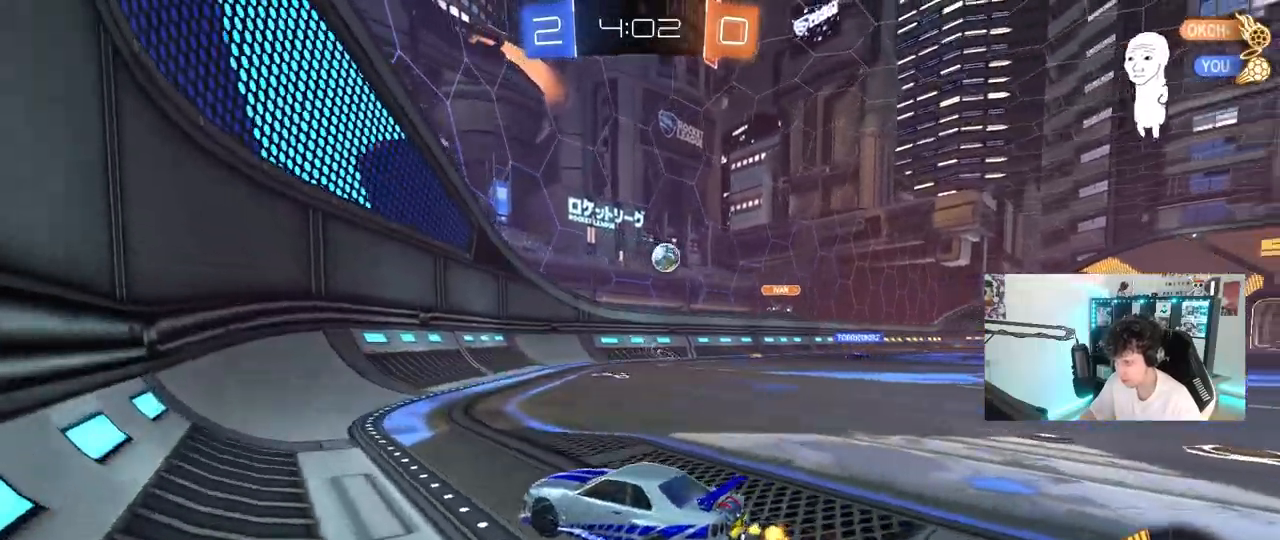
{"keys": ["d", "w"], "mouse": [], "mouse_move": "still", "events": [[50, "d", "down"], [133, "shift", "down"], [283, "shift", "up"]]}
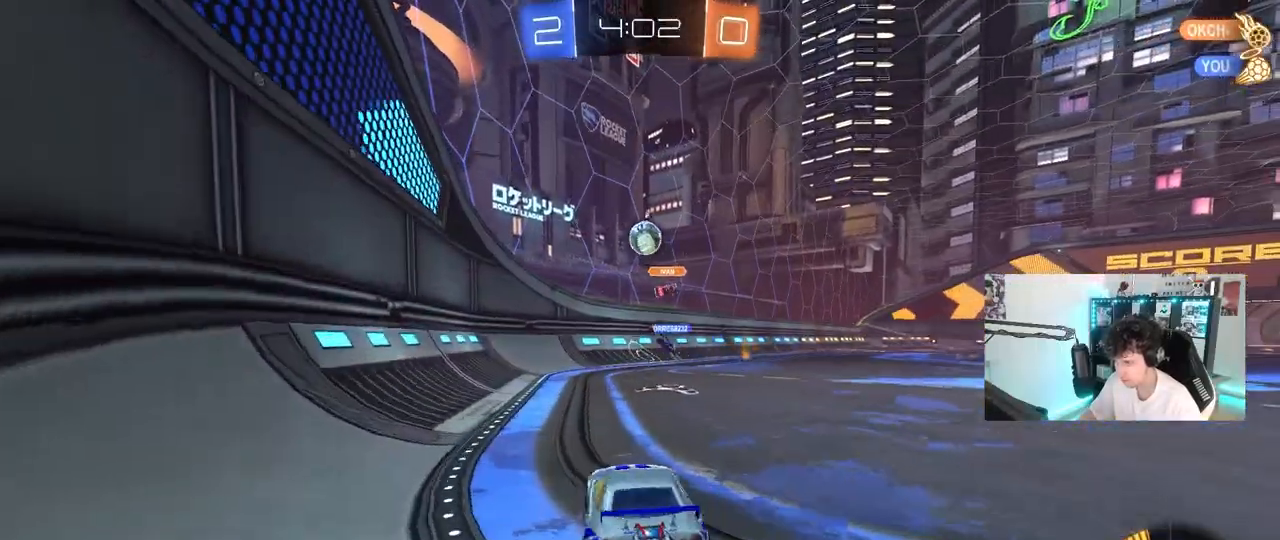
{"keys": [], "mouse": ["right"], "mouse_move": "still", "events": [[17, "w", "up"], [67, "d", "up"], [100, "a", "down"], [100, "w", "down"], [200, "w", "up"], [250, "a", "up"], [300, "d", "down"], [300, "mouse_right", "down"], [300, "s", "down"], [483, "d", "up"], [483, "s", "up"]]}
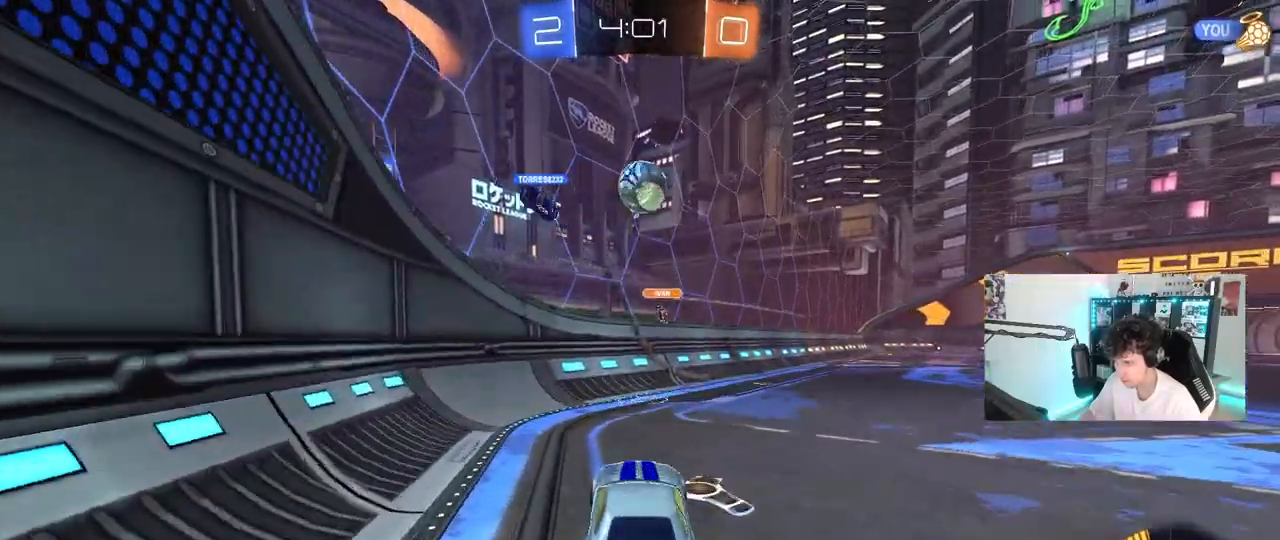
{"keys": ["w"], "mouse": [], "mouse_move": "up", "events": [[33, "mouse_left", "down"], [33, "mouse_right", "up"], [83, "mouse_right", "down"], [117, "a", "down"], [150, "mouse_right", "up"], [167, "a", "up"], [167, "shift", "down"], [217, "a", "down"], [217, "shift", "up"], [300, "shift", "down"], [400, "a", "up"], [400, "mouse_left", "up"], [400, "shift", "up"], [500, "w", "down"]]}
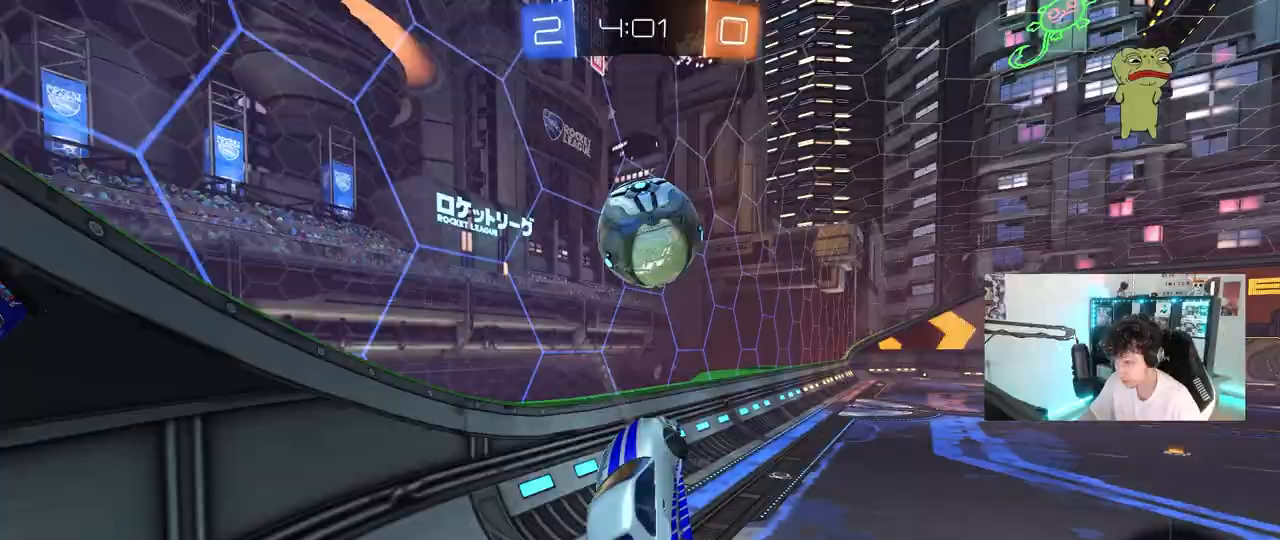
{"keys": ["w"], "mouse": ["left"], "mouse_move": "still", "events": [[100, "d", "down"], [133, "shift", "down"], [183, "mouse_left", "down"], [417, "a", "down"], [417, "d", "up"], [467, "a", "up"], [467, "shift", "up"]]}
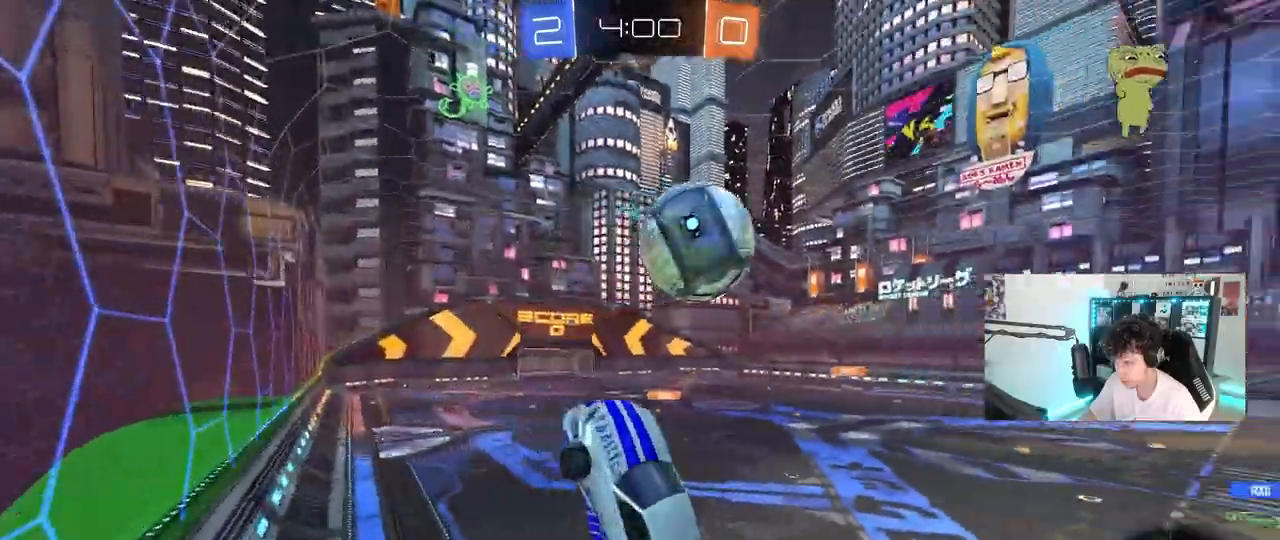
{"keys": [], "mouse": ["left"], "mouse_move": "still", "events": [[17, "d", "down"], [17, "mouse_left", "up"], [150, "shift", "down"], [200, "w", "up"], [300, "d", "up"], [300, "mouse_left", "down"], [300, "shift", "up"], [383, "a", "down"], [483, "a", "up"]]}
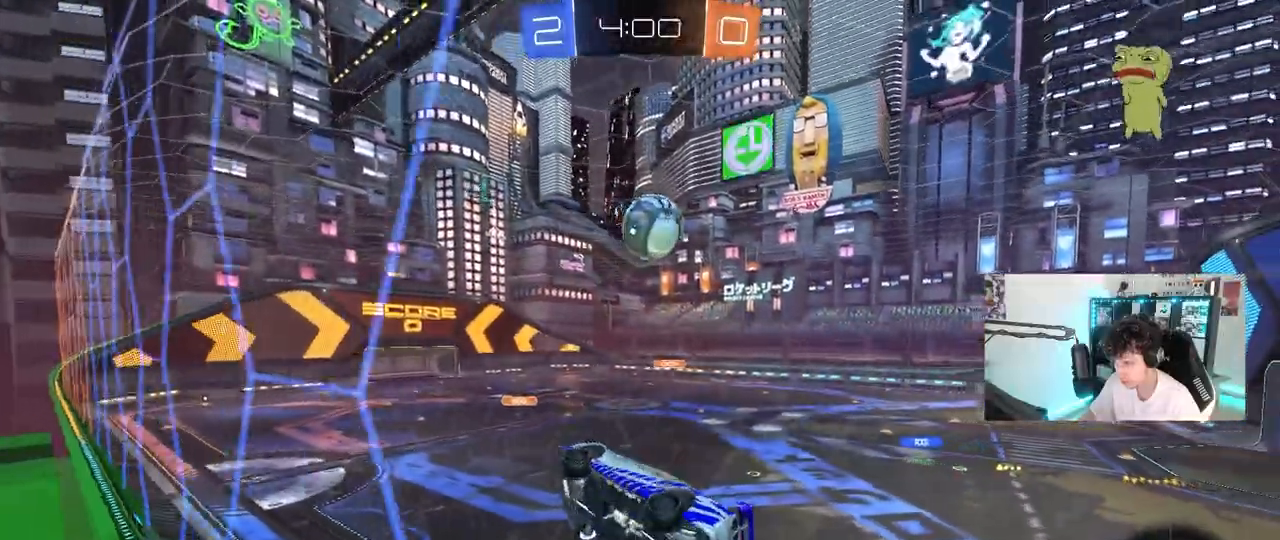
{"keys": ["d", "s", "shift"], "mouse": ["left", "right"], "mouse_move": "down", "events": [[33, "w", "down"], [167, "a", "down"], [317, "a", "up"], [350, "mouse_right", "down"], [350, "w", "up"], [400, "d", "down"], [400, "s", "down"], [500, "shift", "down"]]}
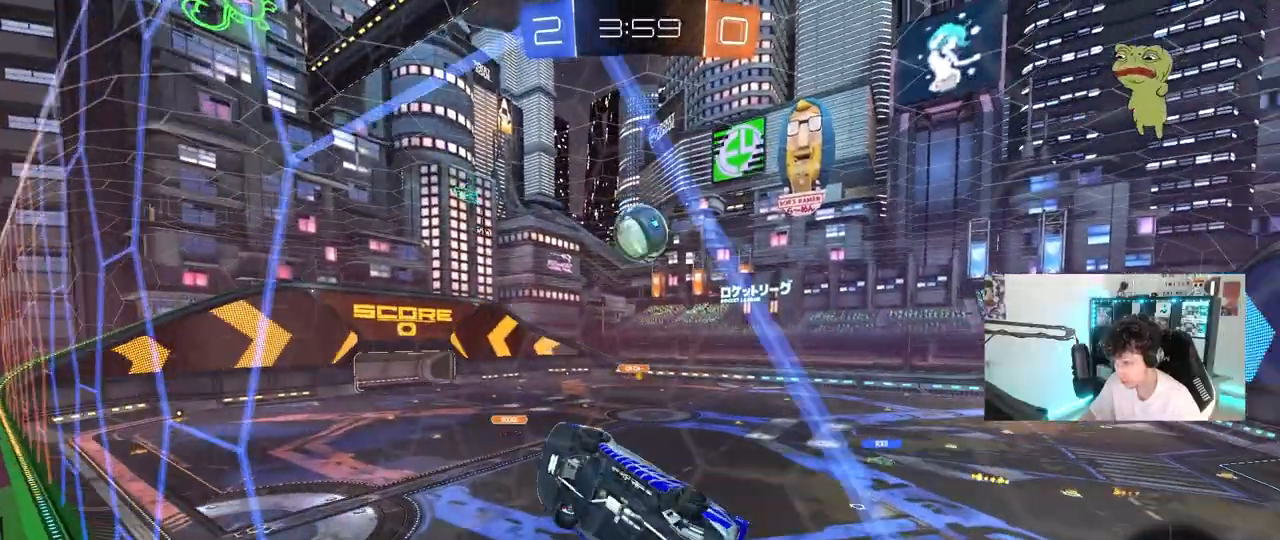
{"keys": ["a", "s"], "mouse": ["left"], "mouse_move": "still", "events": [[50, "mouse_right", "up"], [50, "s", "up"], [133, "mouse_right", "down"], [133, "w", "down"], [233, "mouse_left", "up"], [233, "s", "down"], [233, "w", "up"], [367, "mouse_left", "down"], [417, "mouse_right", "up"], [467, "a", "down"], [467, "d", "up"], [467, "shift", "up"]]}
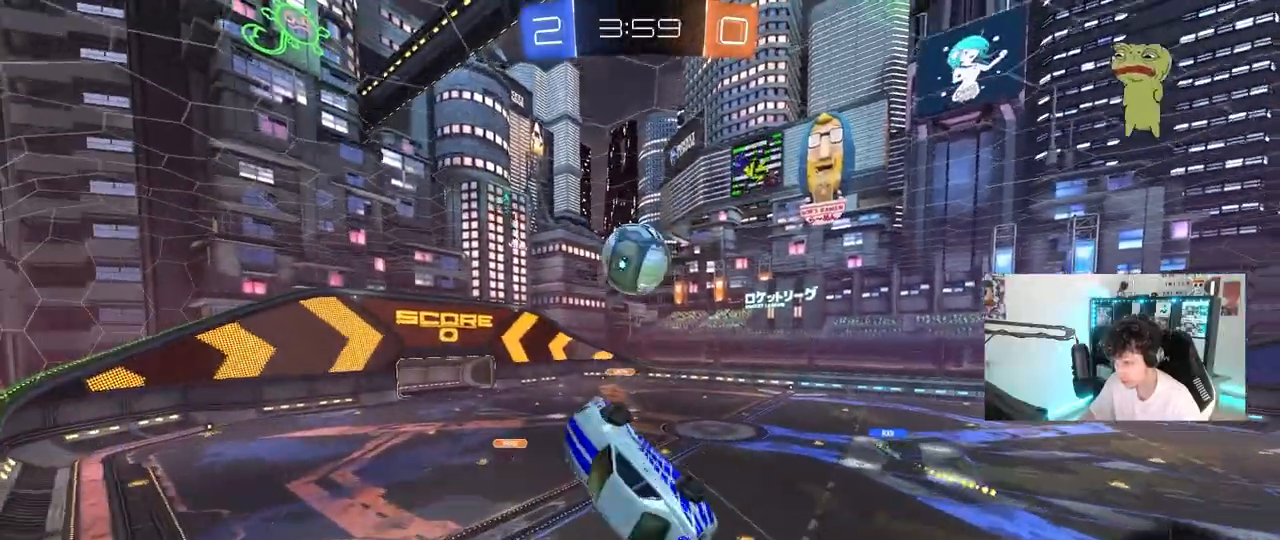
{"keys": ["d", "s"], "mouse": ["left"], "mouse_move": "still", "events": [[150, "shift", "down"], [250, "shift", "up"], [300, "a", "up"], [300, "d", "down"]]}
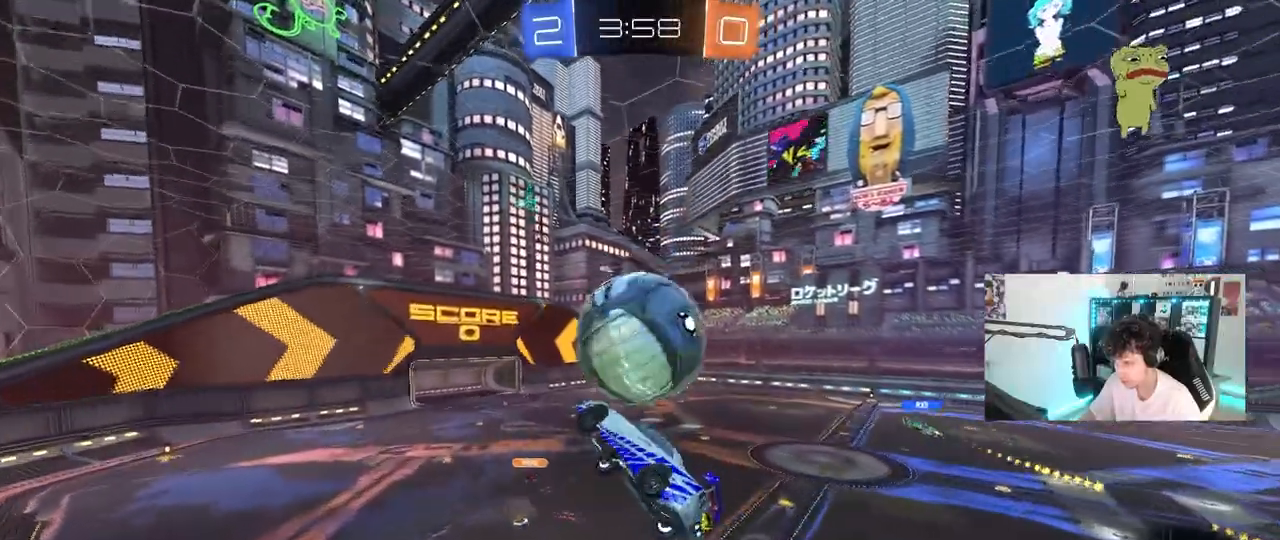
{"keys": ["a", "s", "shift"], "mouse": [], "mouse_move": "still", "events": [[167, "mouse_left", "up"], [267, "a", "down"], [267, "d", "up"], [267, "shift", "down"]]}
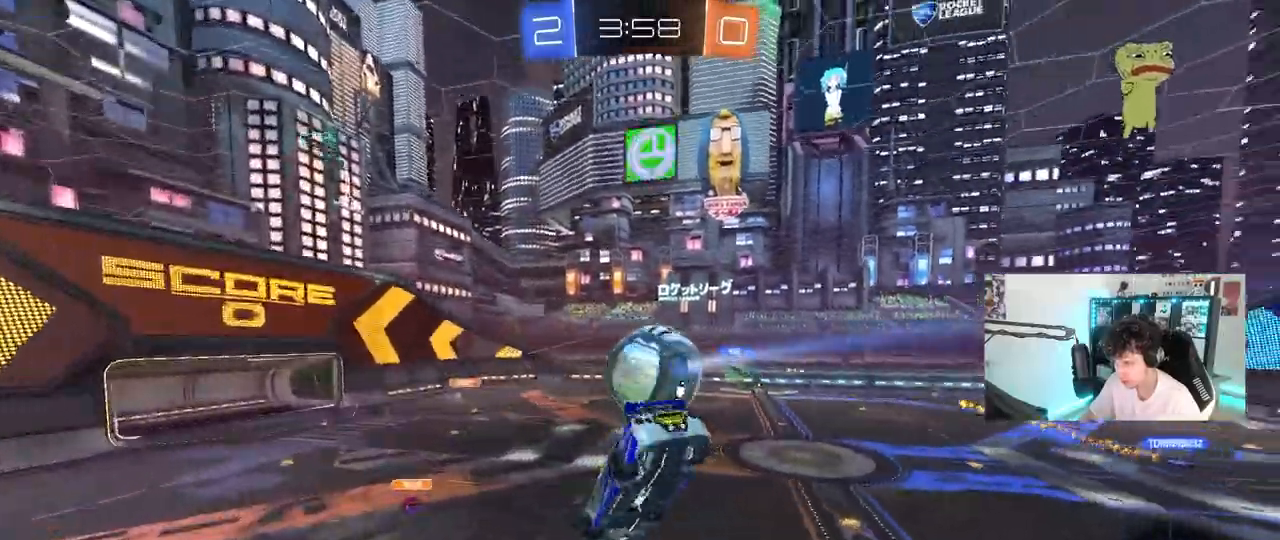
{"keys": ["a"], "mouse": [], "mouse_move": "still", "events": [[50, "shift", "up"], [100, "a", "up"], [183, "d", "down"], [183, "s", "up"], [183, "shift", "down"], [367, "a", "down"], [367, "d", "up"], [367, "shift", "up"]]}
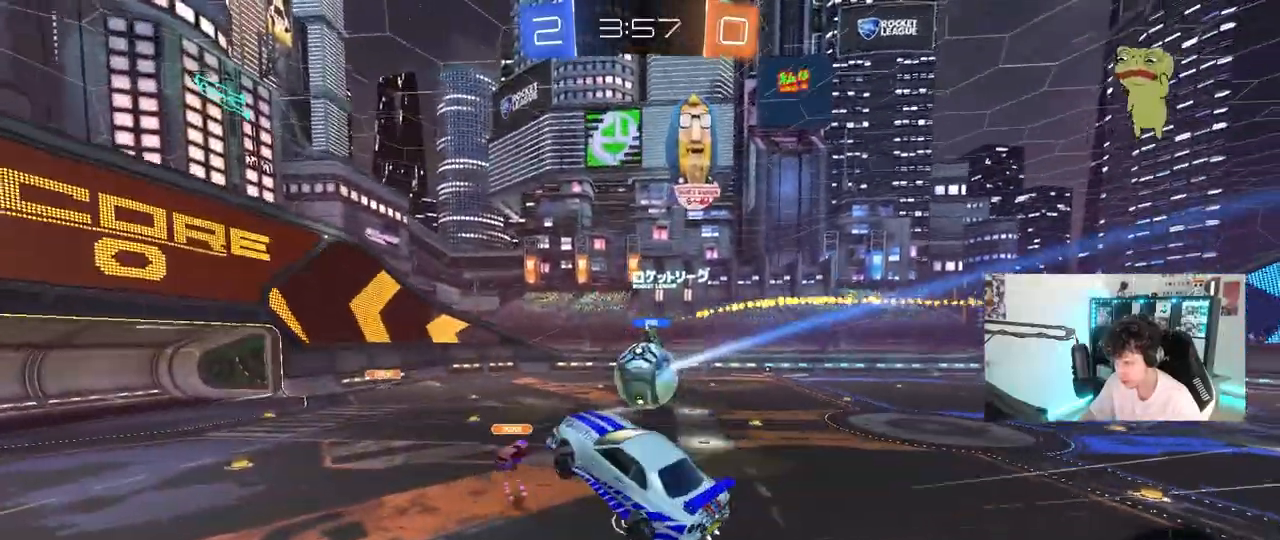
{"keys": ["d", "w"], "mouse": [], "mouse_move": "still", "events": [[17, "a", "up"], [150, "d", "down"], [300, "d", "up"], [350, "w", "down"], [383, "d", "down"]]}